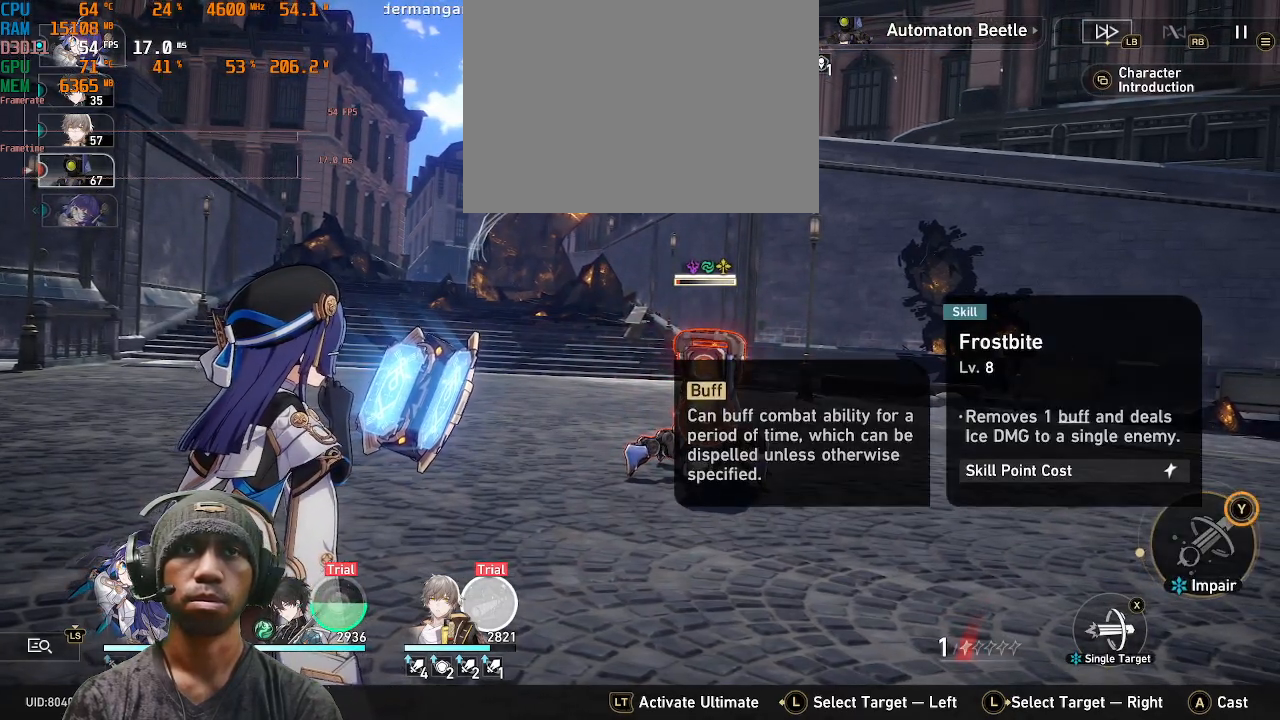
Gameplay with a controller (PlayStation layout); each line is a JSON object with the inputs held at the frame after it. "events" lists button and stick changes between this image and that frame as [ms after this image, input, new state], when the widget could be followed in between. Not read: L3 R3.
{"buttons": ["TRIANGLE", "R2"], "left_stick": "center", "right_stick": "center", "events": []}
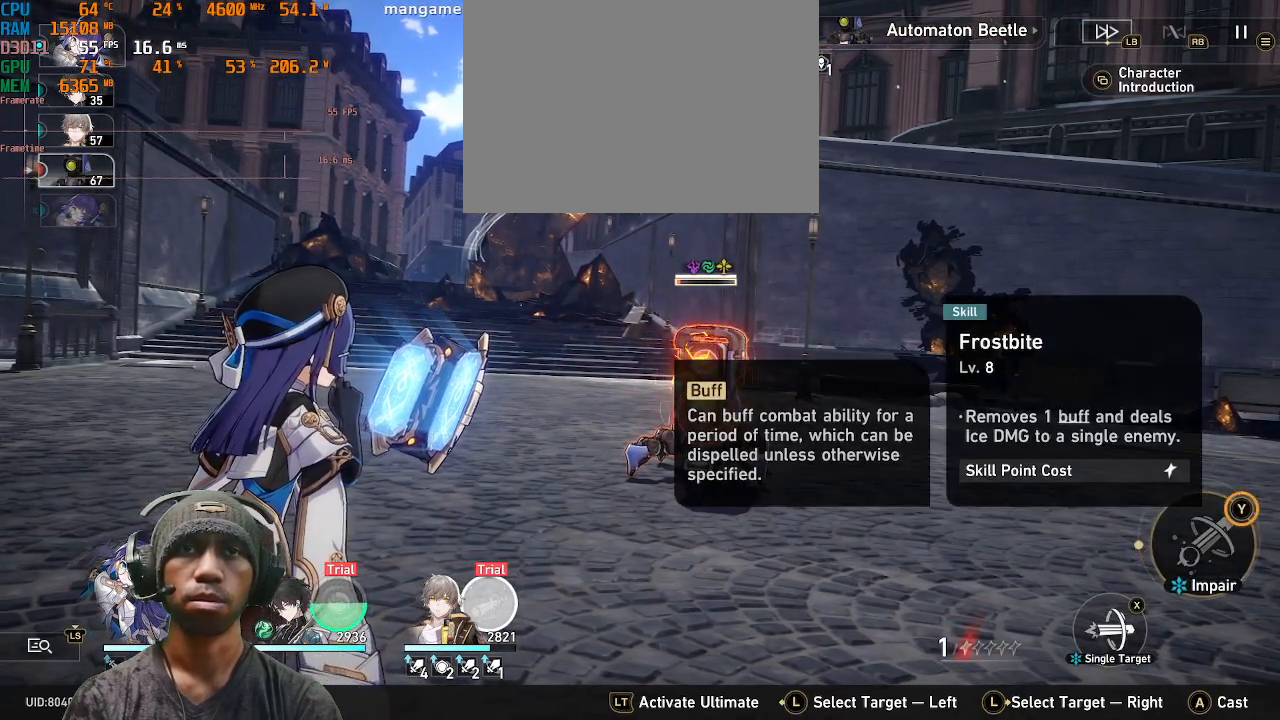
{"buttons": ["TRIANGLE", "R2"], "left_stick": "center", "right_stick": "center", "events": []}
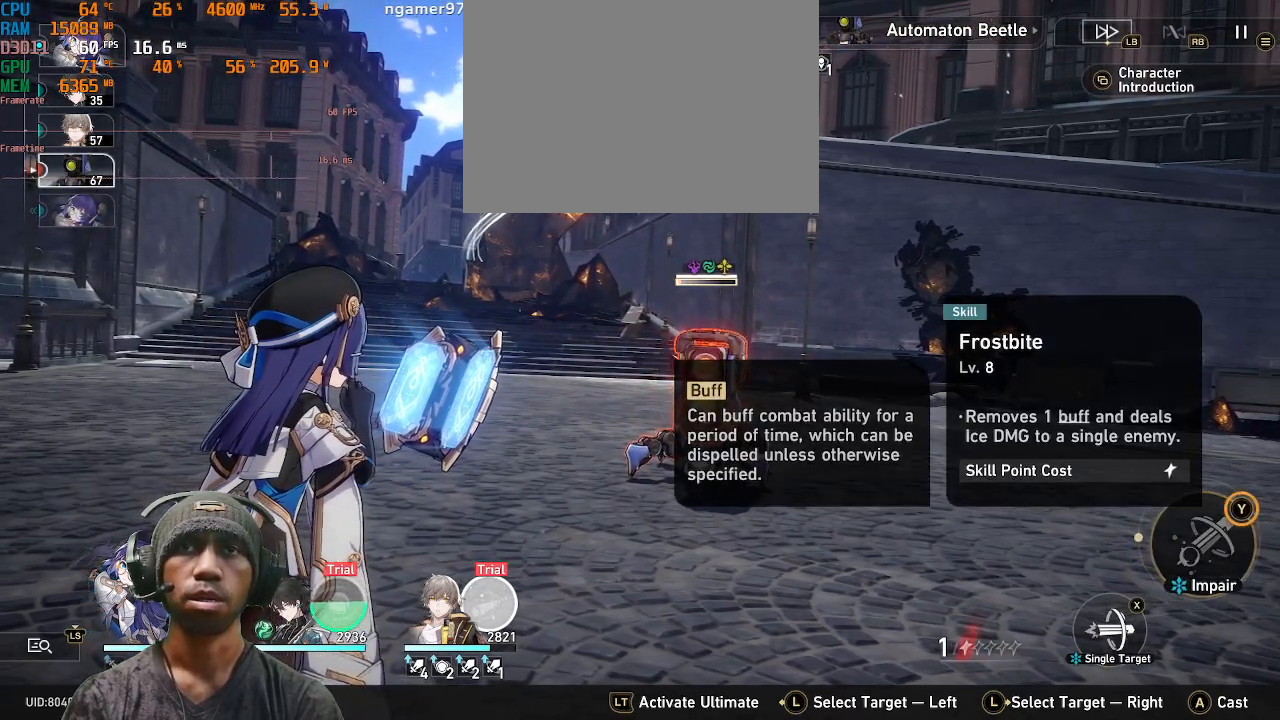
{"buttons": ["R2"], "left_stick": "center", "right_stick": "center", "events": [[367, "TRIANGLE", "up"]]}
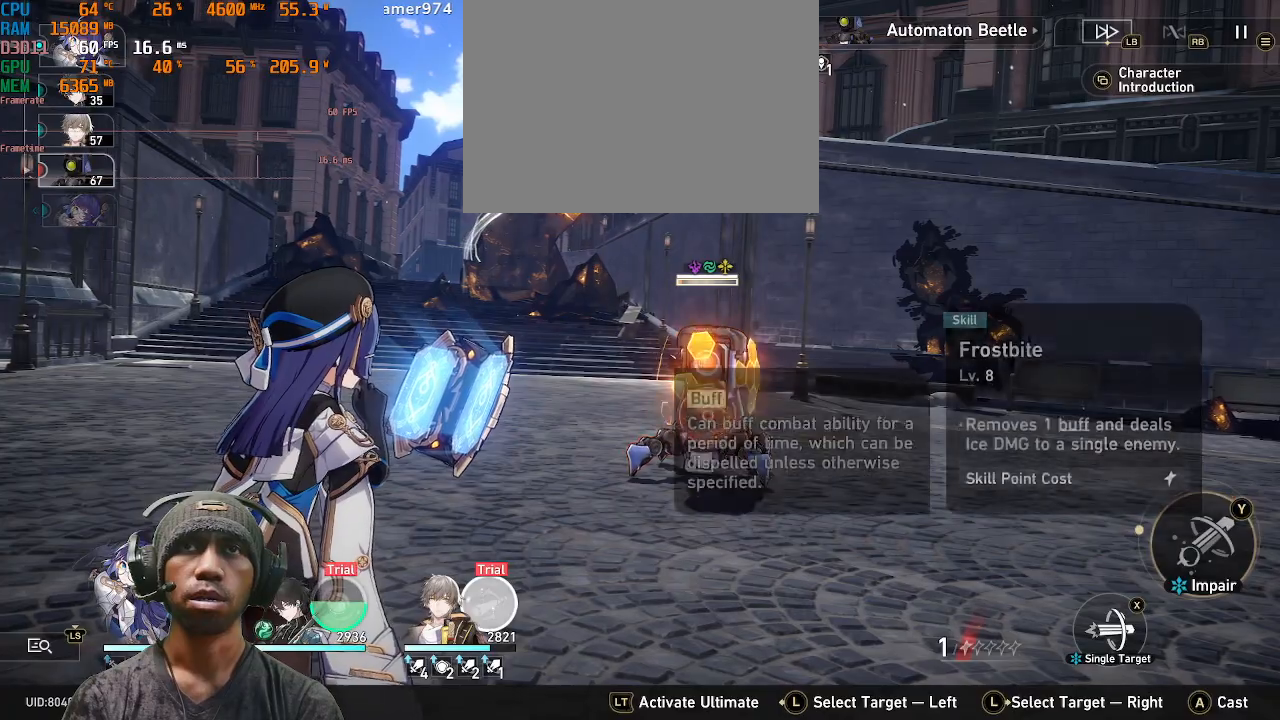
{"buttons": ["R2"], "left_stick": "center", "right_stick": "center", "events": []}
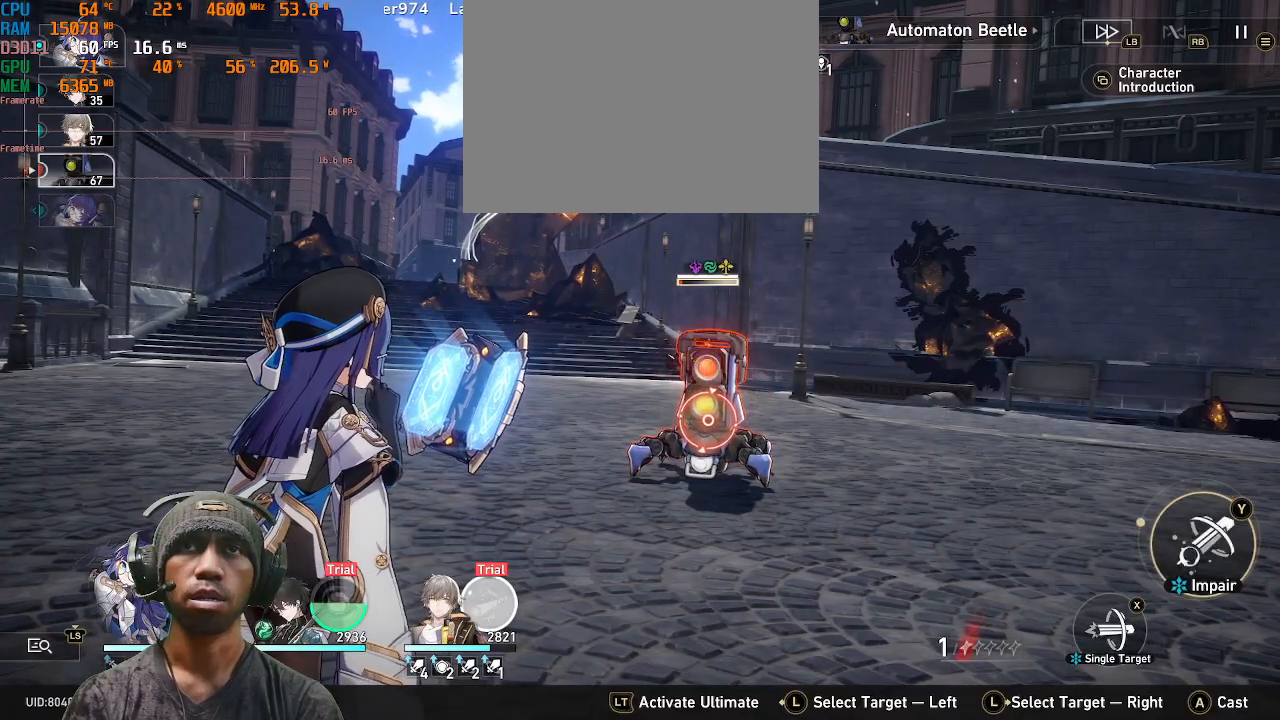
{"buttons": ["R2"], "left_stick": "center", "right_stick": "center", "events": []}
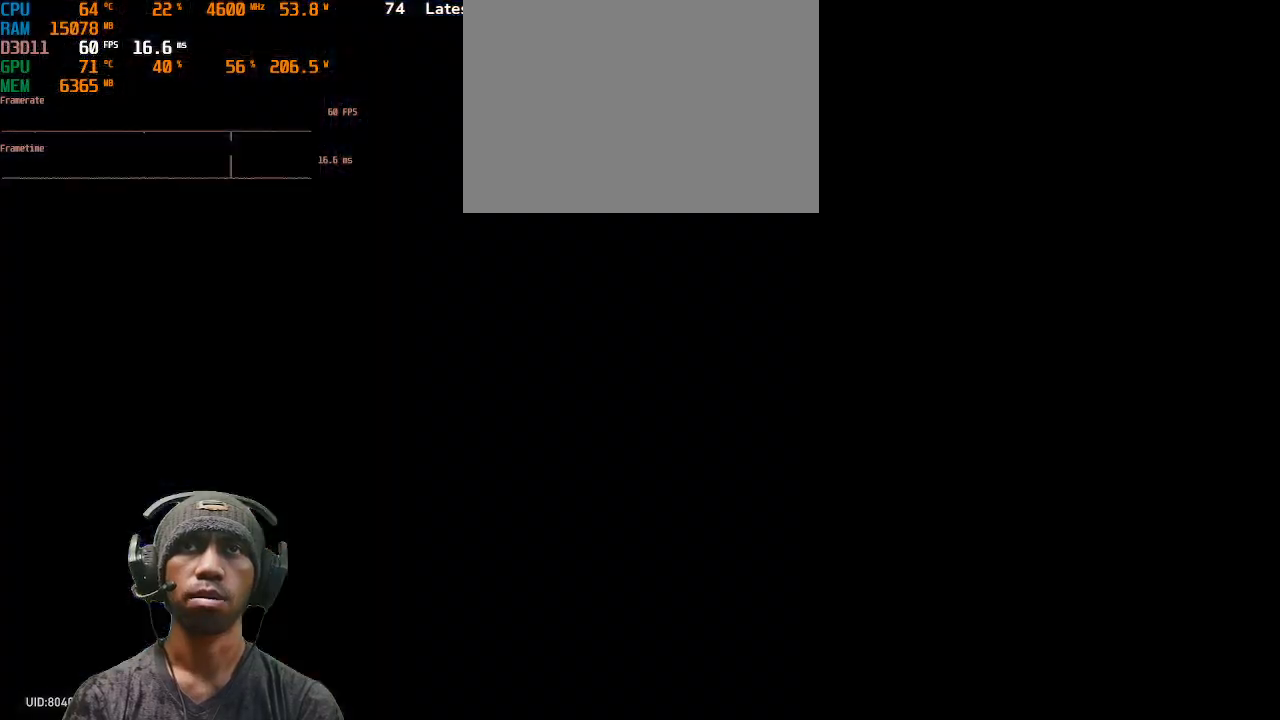
{"buttons": ["R2"], "left_stick": "center", "right_stick": "center", "events": []}
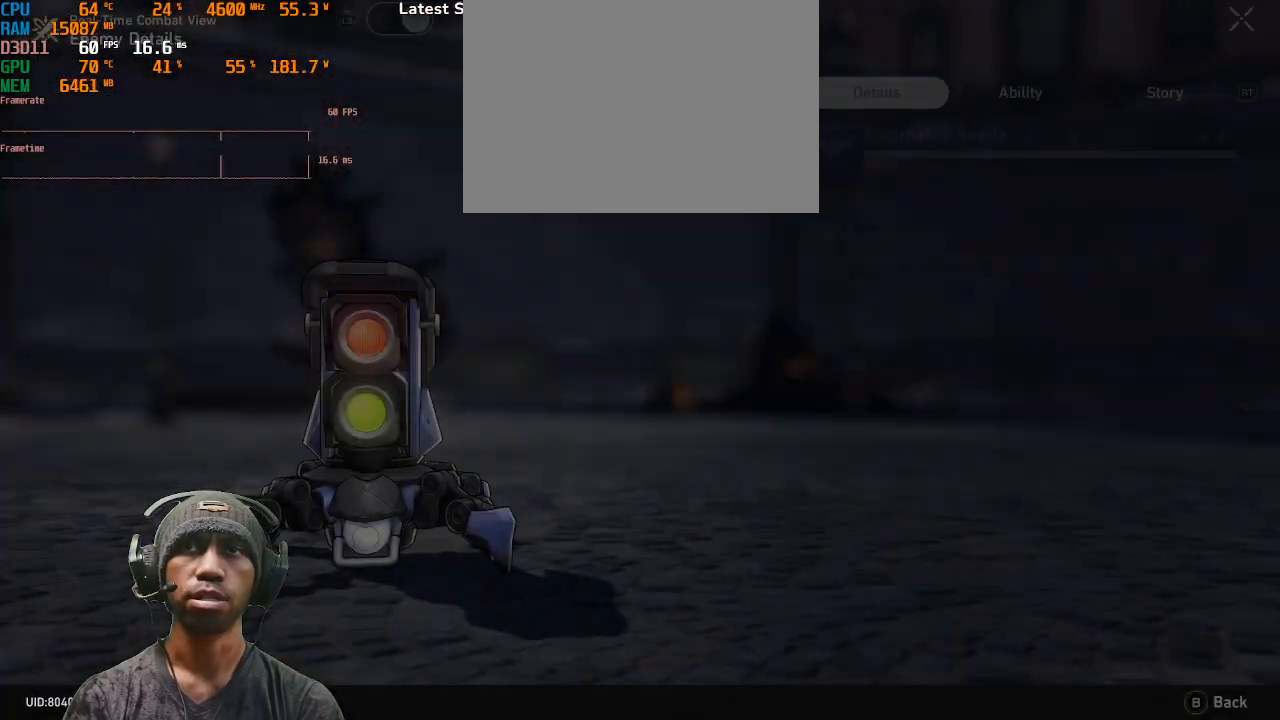
{"buttons": ["R2"], "left_stick": "center", "right_stick": "center", "events": []}
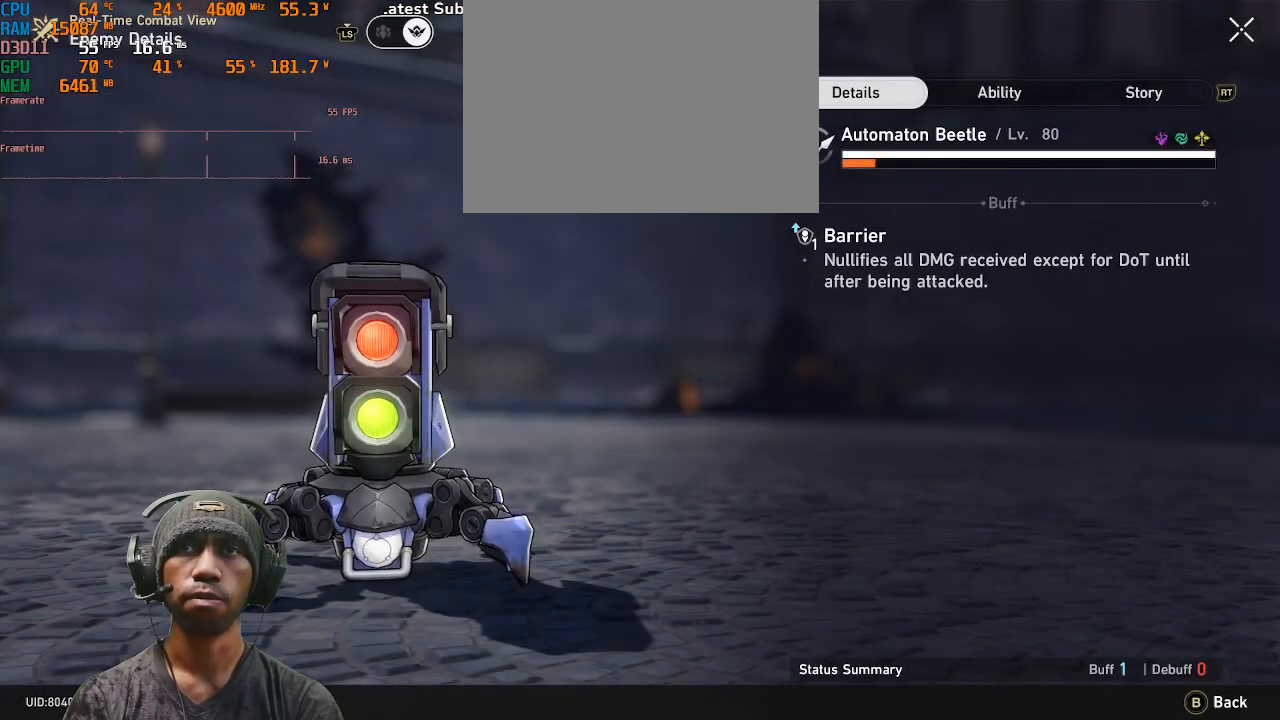
{"buttons": ["R2"], "left_stick": "center", "right_stick": "center", "events": []}
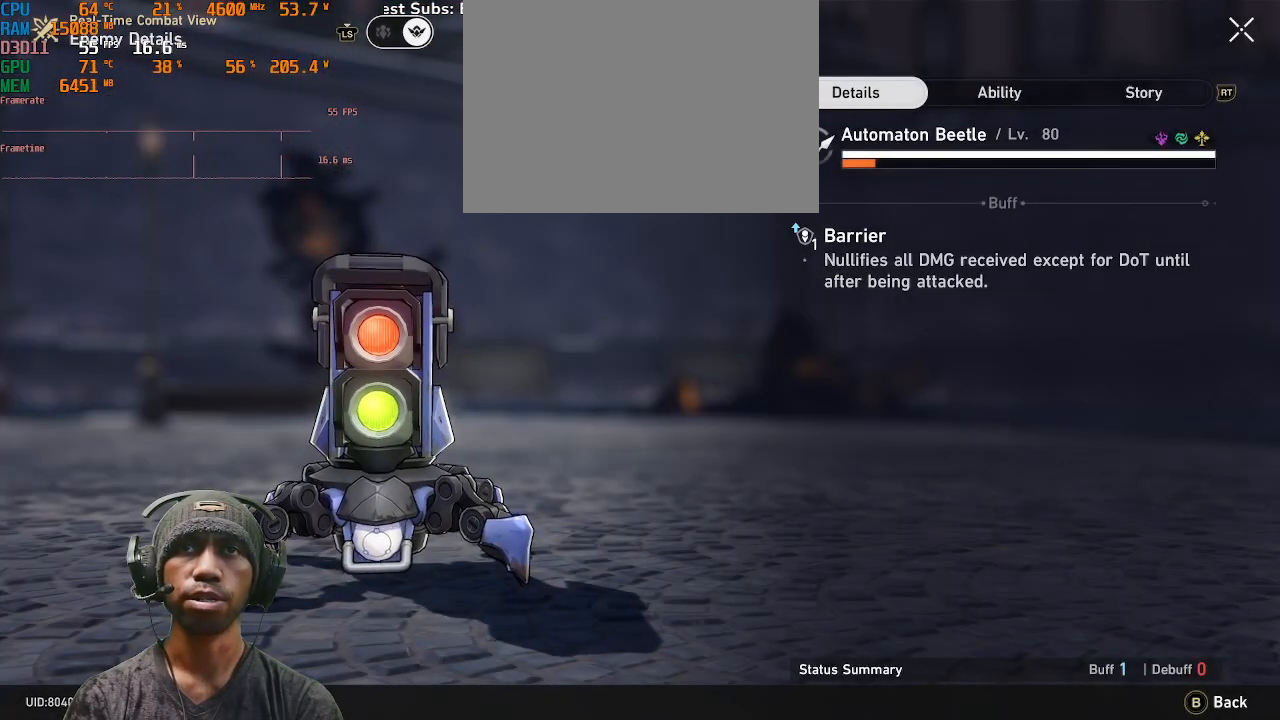
{"buttons": ["R2"], "left_stick": "center", "right_stick": "center", "events": [[233, "CIRCLE", "down"], [350, "CIRCLE", "up"]]}
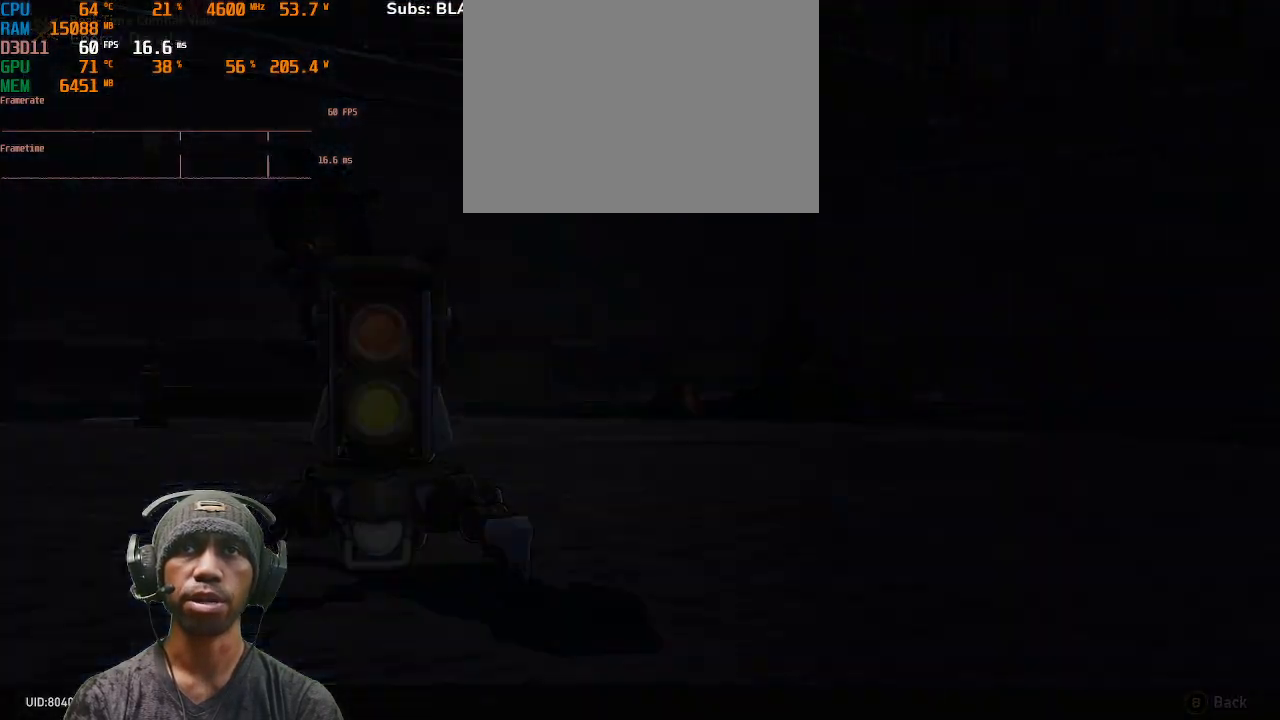
{"buttons": ["L1", "R2"], "left_stick": "center", "right_stick": "center", "events": [[283, "L1", "down"]]}
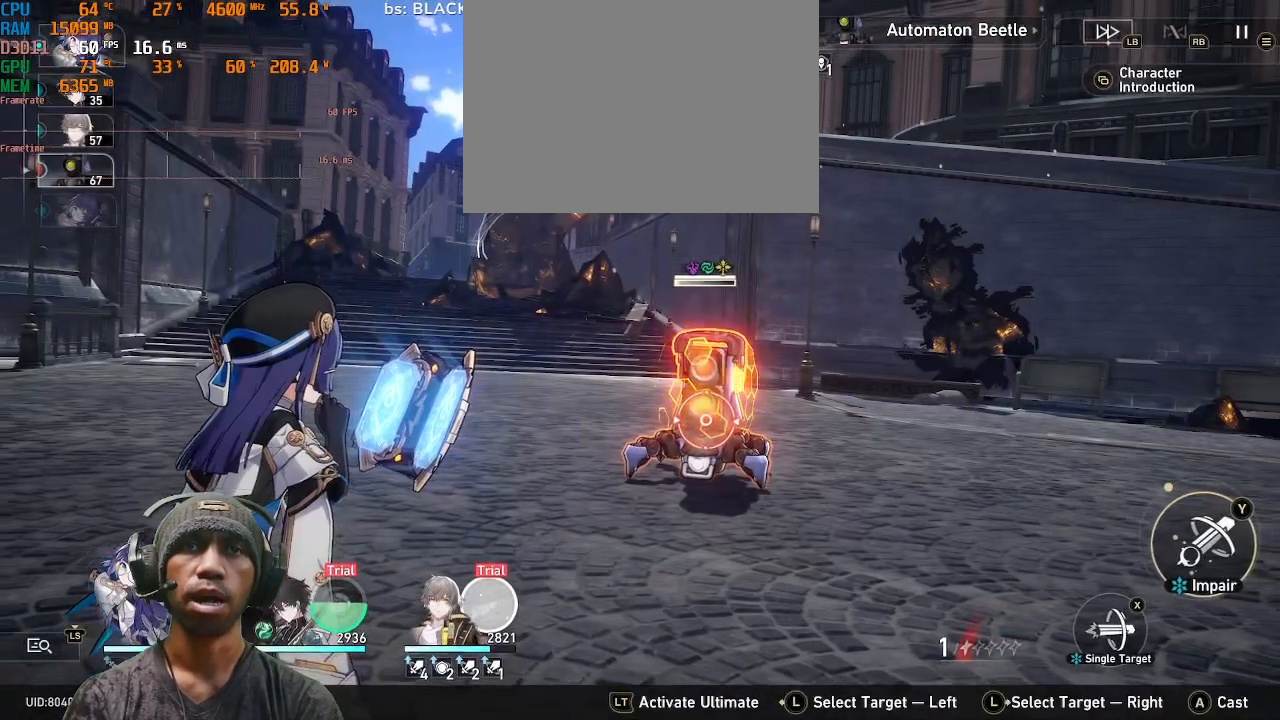
{"buttons": ["R2"], "left_stick": "center", "right_stick": "center", "events": [[117, "SQUARE", "down"], [267, "SQUARE", "up"], [317, "L1", "up"], [400, "R2", "up"], [450, "R2", "down"]]}
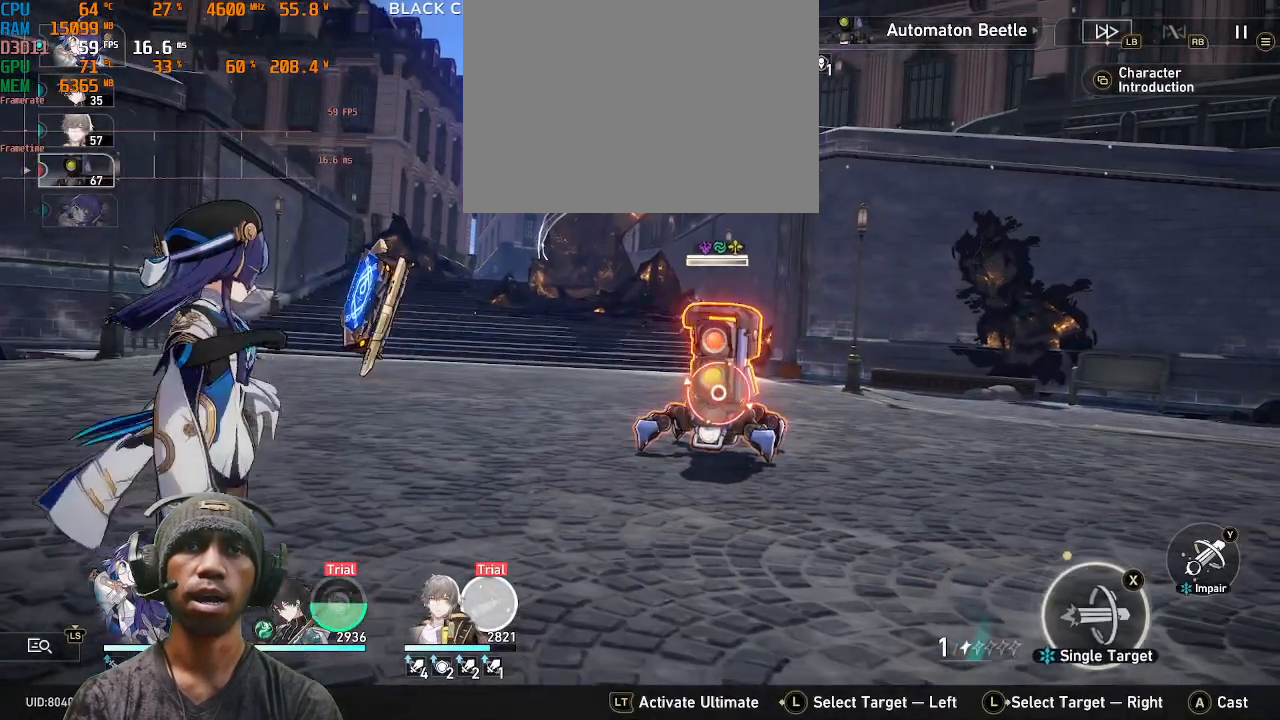
{"buttons": ["R2"], "left_stick": "center", "right_stick": "center"}
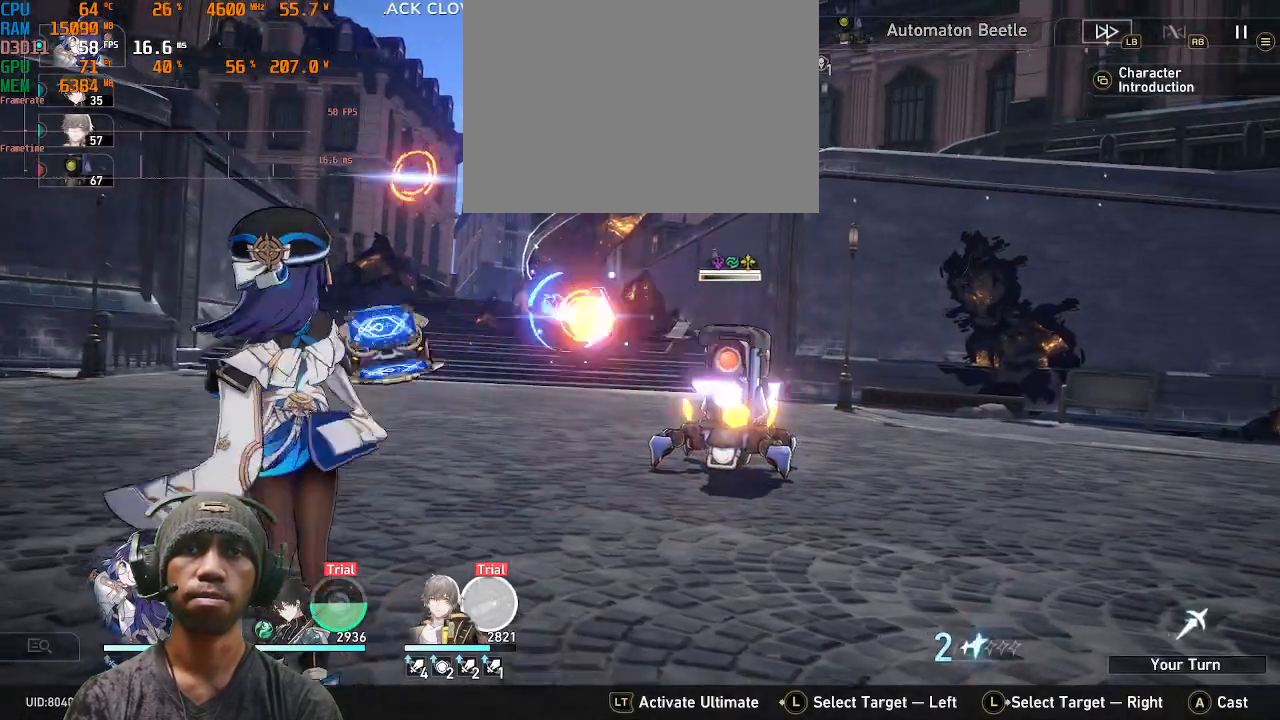
{"buttons": ["R2"], "left_stick": "center", "right_stick": "center", "events": []}
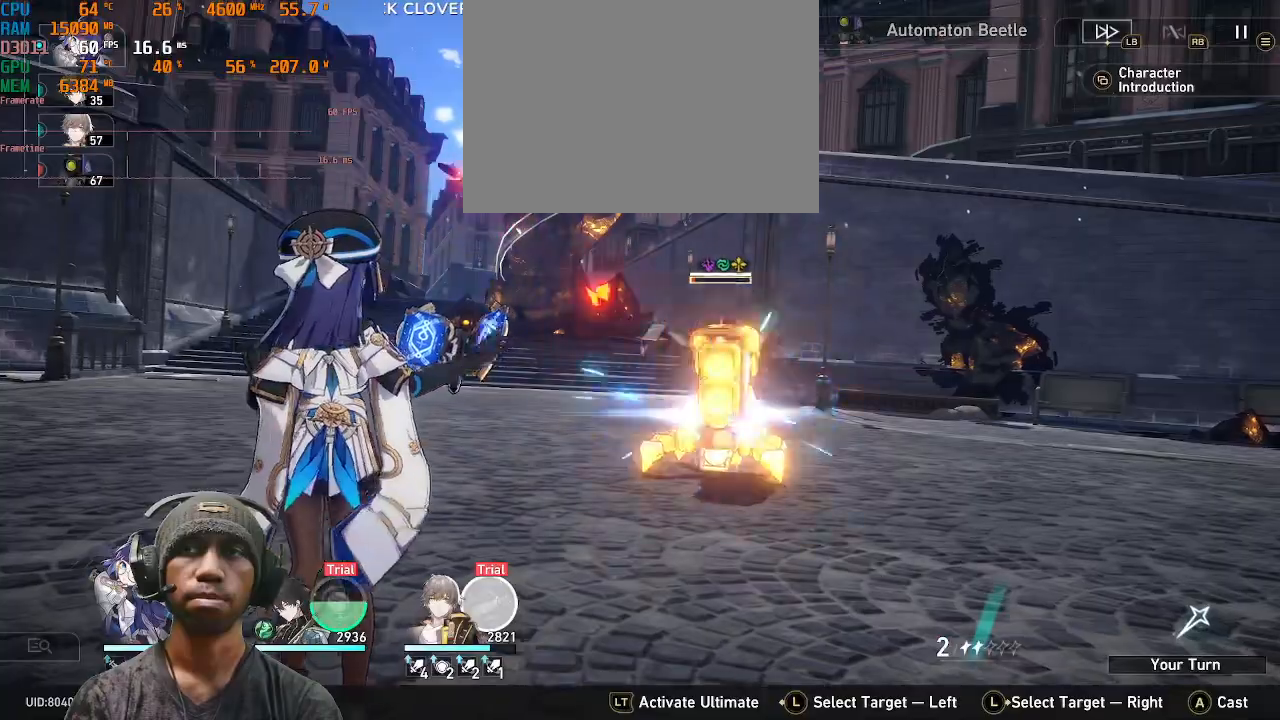
{"buttons": ["R2"], "left_stick": "center", "right_stick": "center", "events": []}
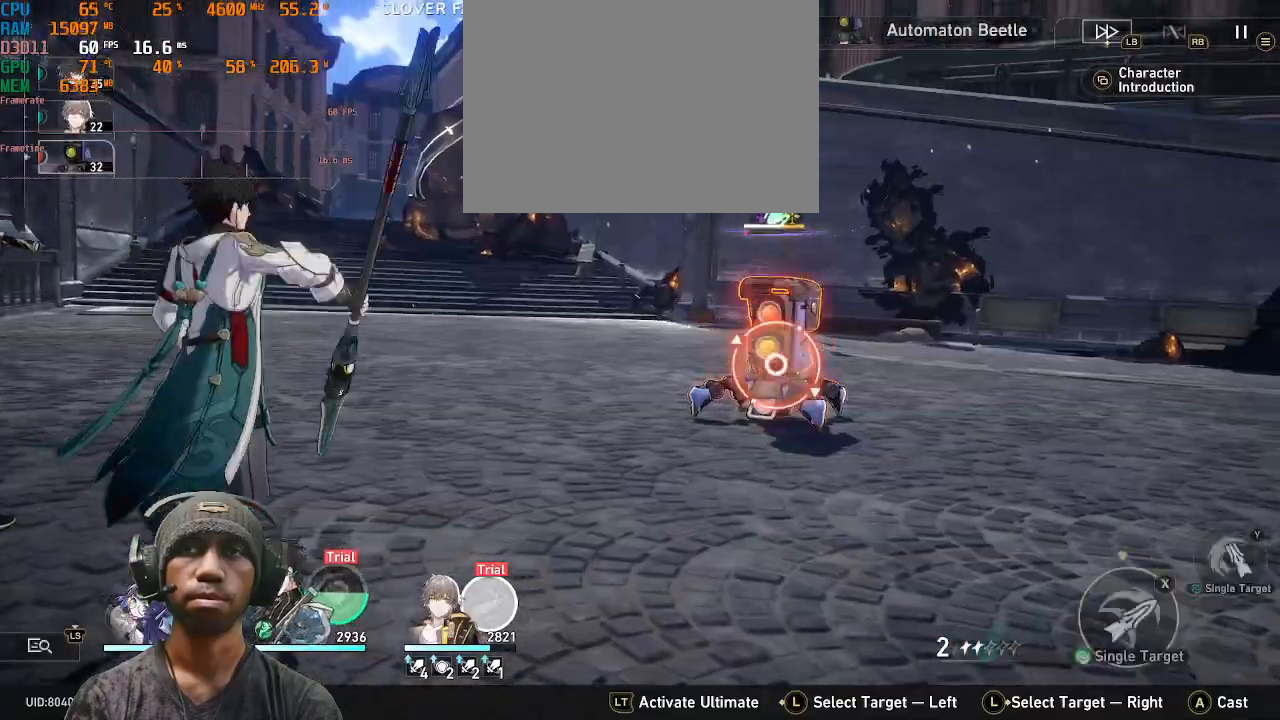
{"buttons": ["R2"], "left_stick": "center", "right_stick": "center", "events": []}
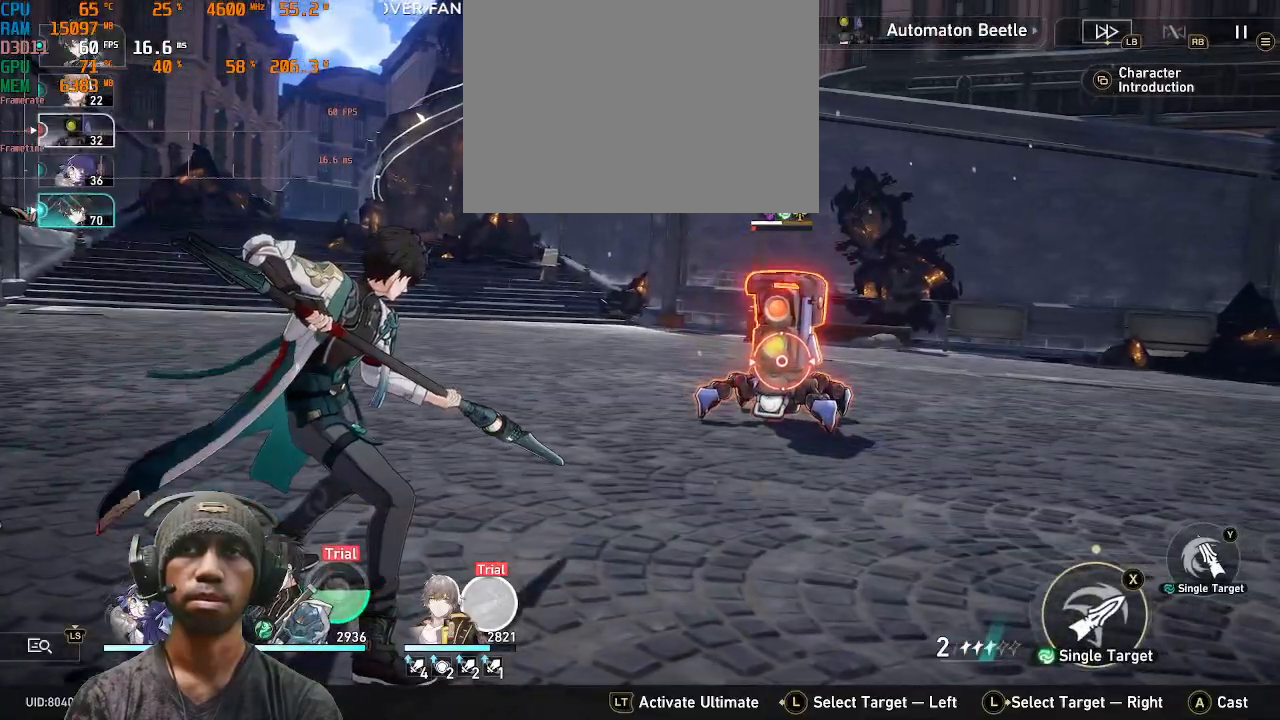
{"buttons": ["R2"], "left_stick": "center", "right_stick": "center", "events": [[33, "TRIANGLE", "down"], [150, "TRIANGLE", "up"], [400, "CROSS", "down"], [500, "CROSS", "up"]]}
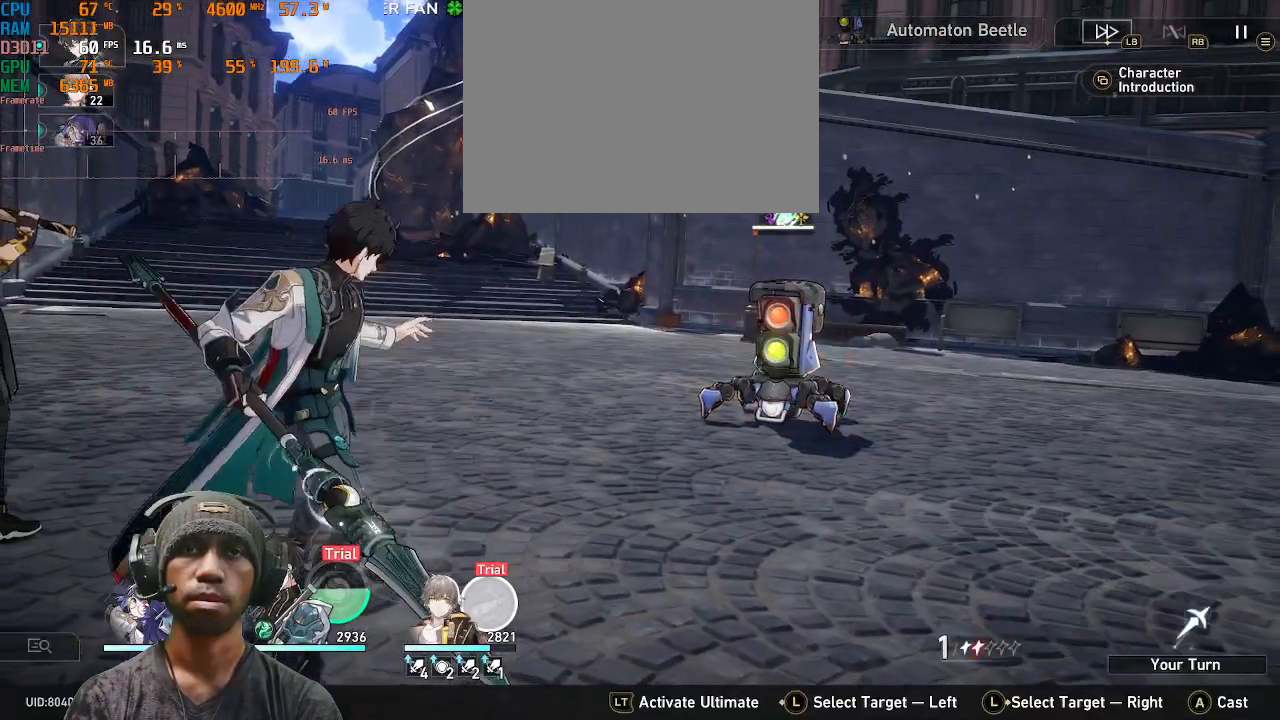
{"buttons": ["R2"], "left_stick": "center", "right_stick": "center", "events": []}
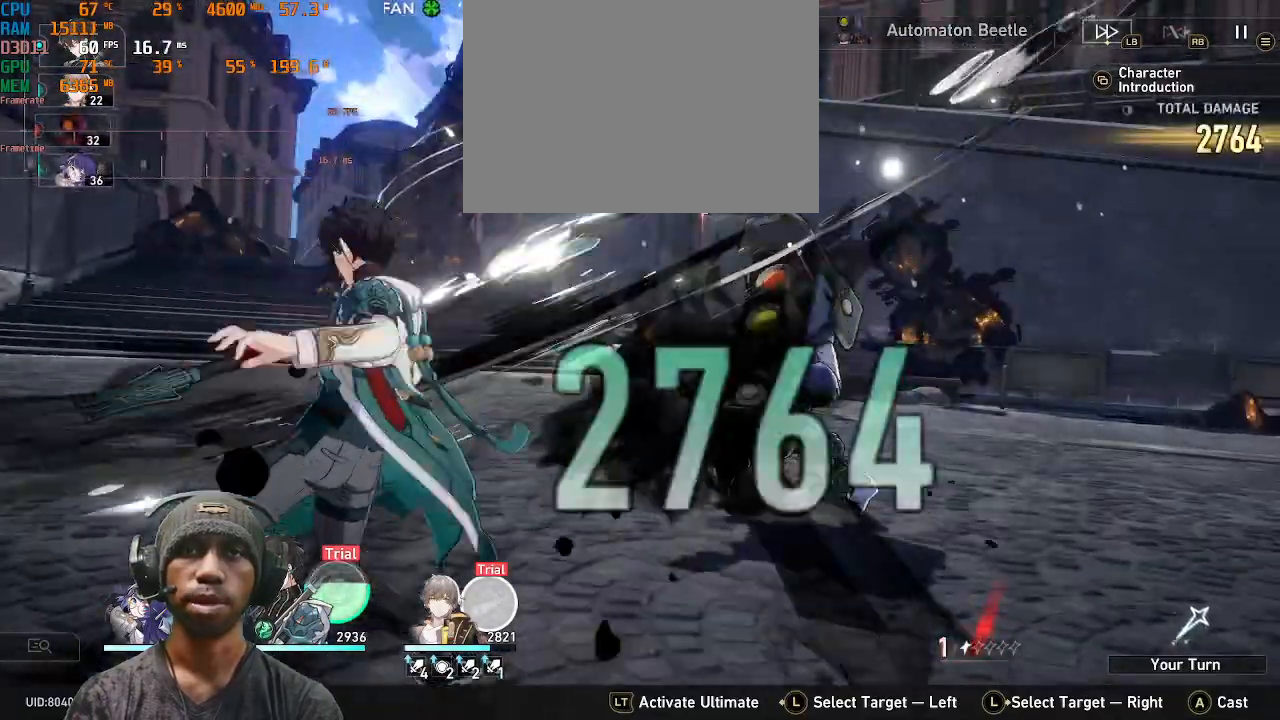
{"buttons": ["R2"], "left_stick": "center", "right_stick": "center", "events": [[100, "CROSS", "down"], [117, "CROSS", "up"]]}
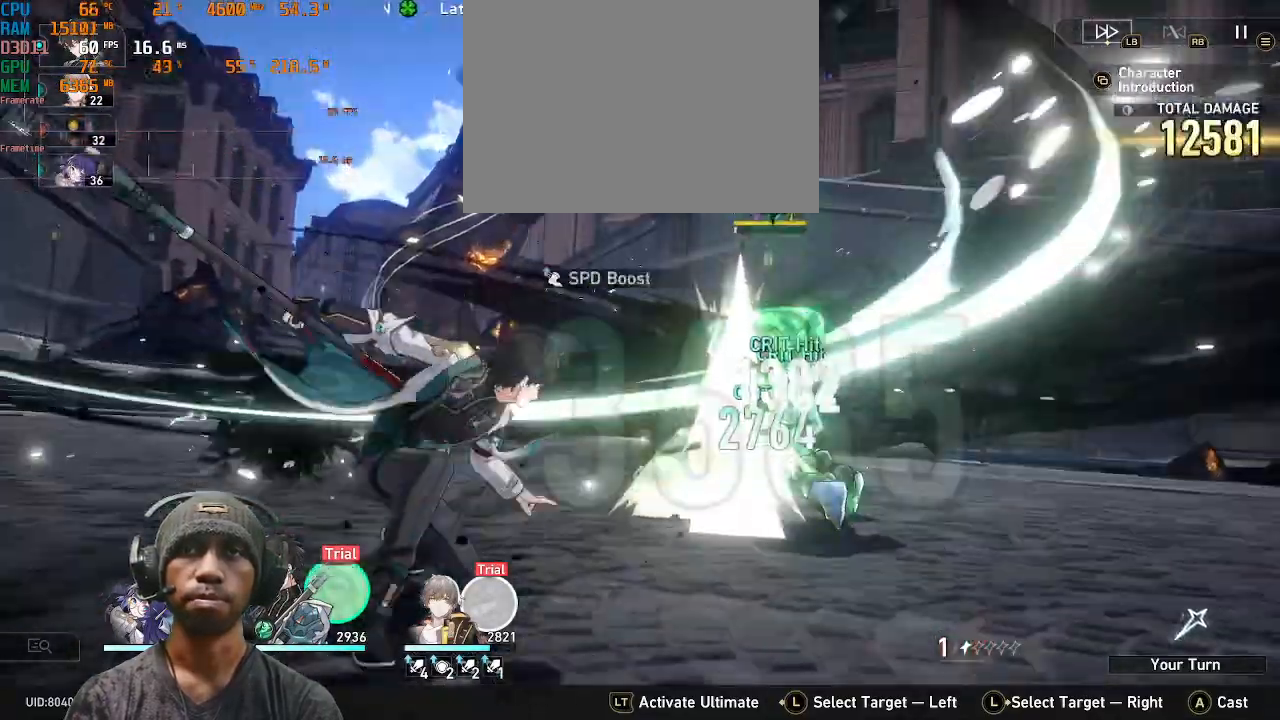
{"buttons": ["R2", "HOME"], "left_stick": "center", "right_stick": "center"}